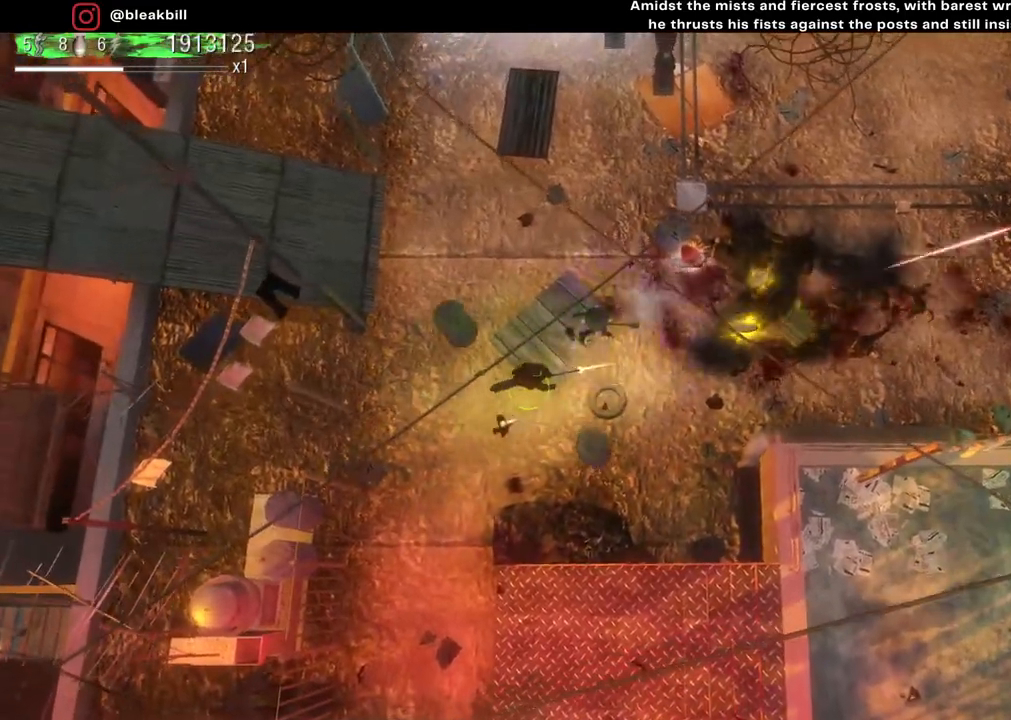
Gameplay with a controller (PlayStation layout); each line is a JSON object with the inputs held at the frame after it. "events" lists button and stick changes between this image and that frame as [ms after this image, input, new state], when the widget could be followed in between.
{"buttons": [], "left_stick": "right", "right_stick": "up-right", "events": []}
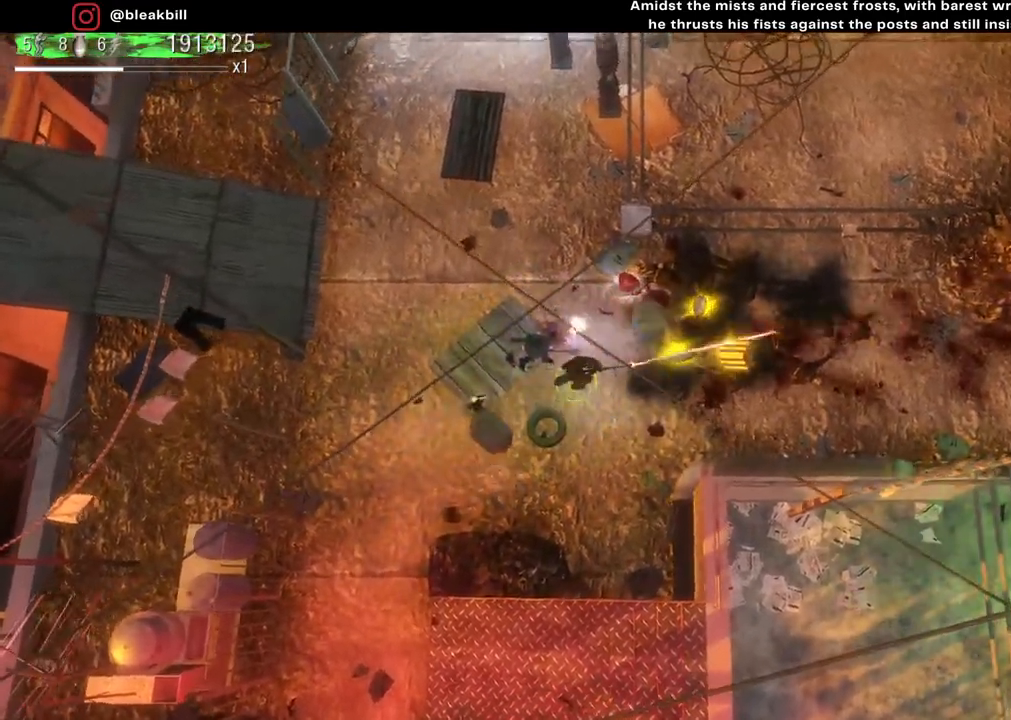
{"buttons": [], "left_stick": "up-right", "right_stick": "center", "events": [[50, "right_stick", "center"], [350, "left_stick", "up-right"]]}
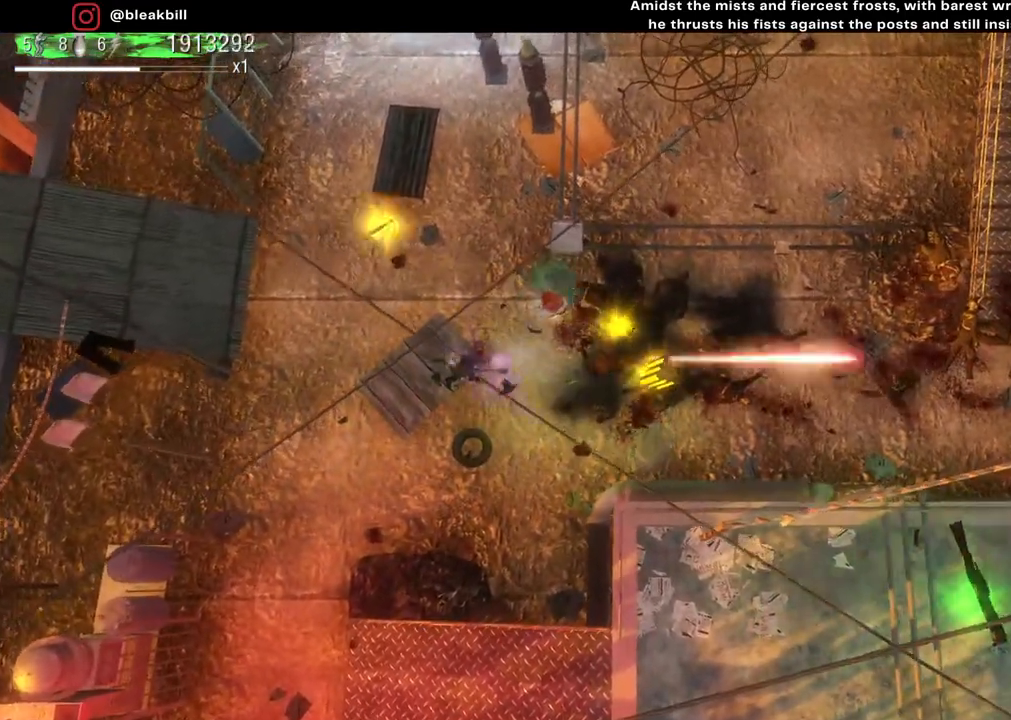
{"buttons": [], "left_stick": "down", "right_stick": "center", "events": [[50, "left_stick", "up-left"], [283, "left_stick", "down-left"], [350, "left_stick", "down"]]}
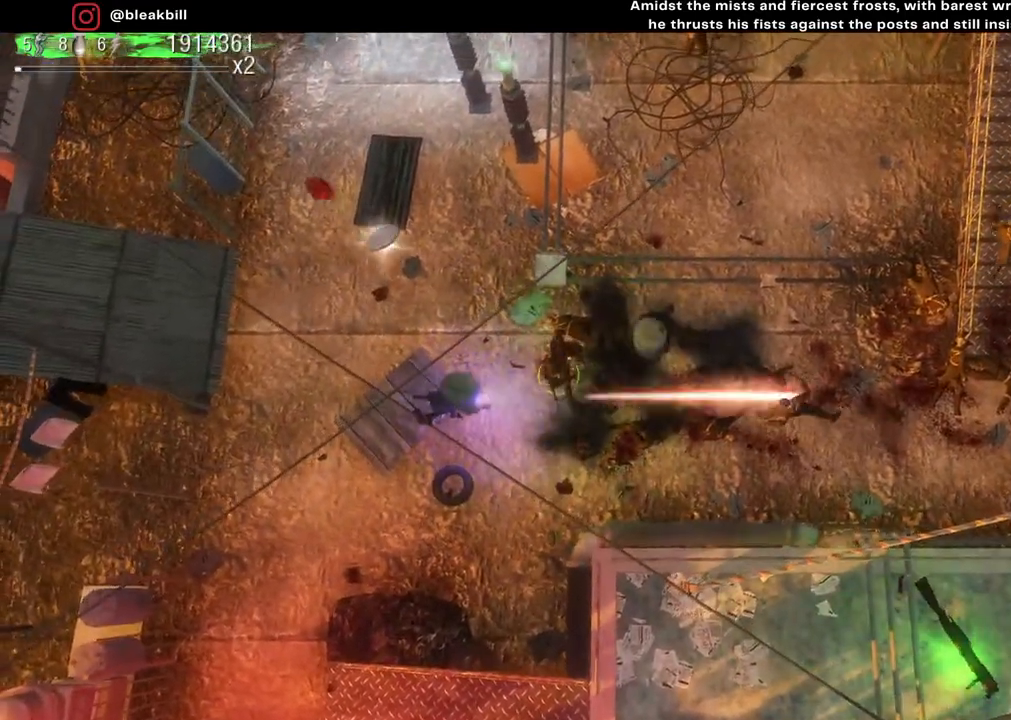
{"buttons": [], "left_stick": "up-left", "right_stick": "right", "events": [[83, "right_stick", "right"], [133, "left_stick", "left"], [333, "left_stick", "up-left"]]}
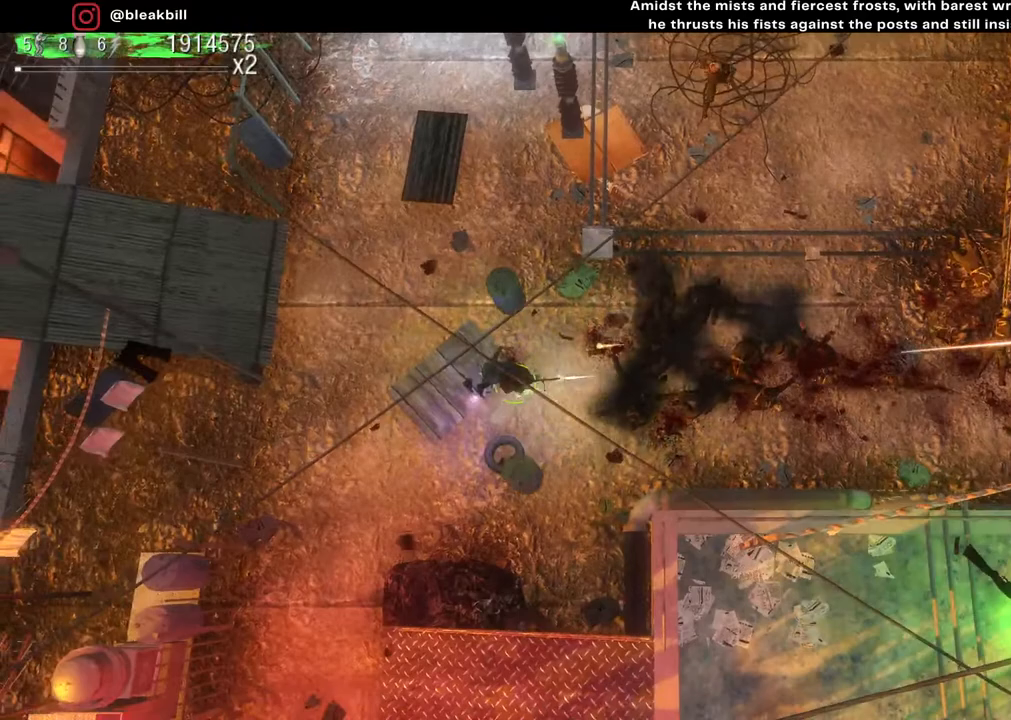
{"buttons": [], "left_stick": "right", "right_stick": "up-right", "events": [[50, "left_stick", "up-right"], [167, "right_stick", "up-right"], [200, "left_stick", "right"]]}
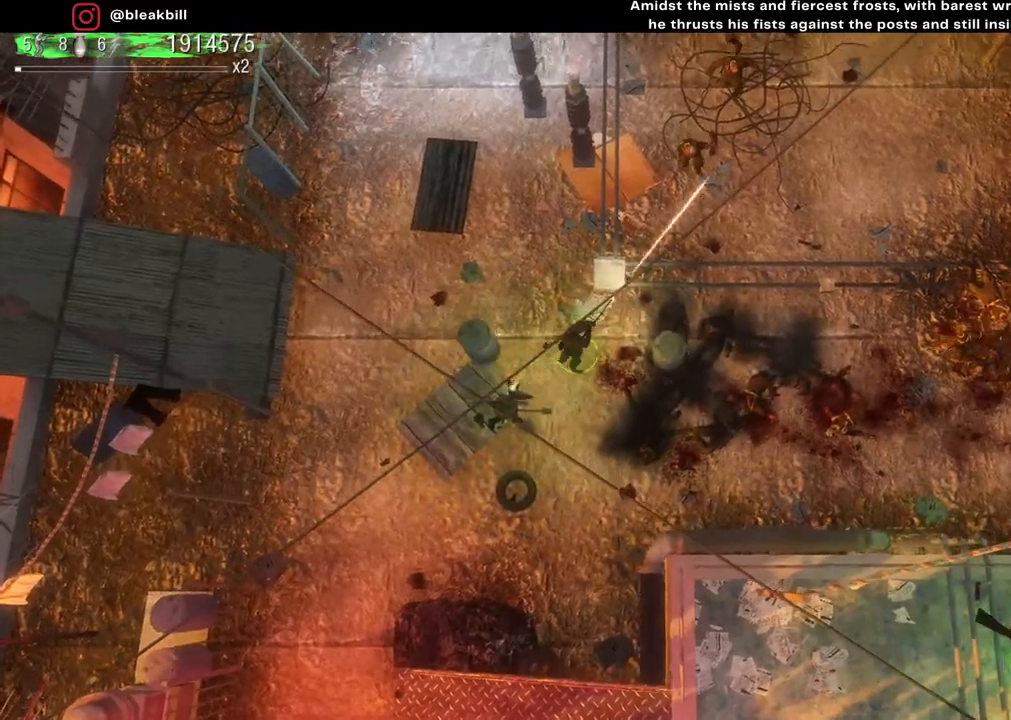
{"buttons": [], "left_stick": "center", "right_stick": "up-right", "events": [[67, "left_stick", "down-left"], [200, "left_stick", "left"], [317, "left_stick", "up-left"], [483, "left_stick", "center"]]}
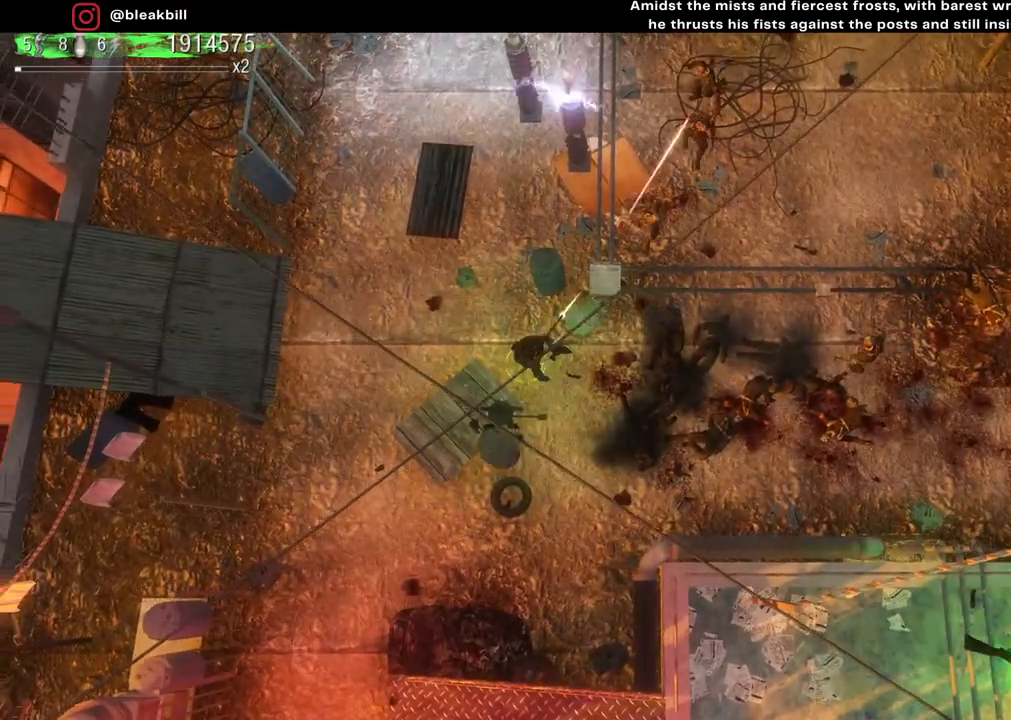
{"buttons": [], "left_stick": "up-left", "right_stick": "up-right", "events": [[67, "left_stick", "right"], [317, "left_stick", "down"], [500, "left_stick", "up-left"]]}
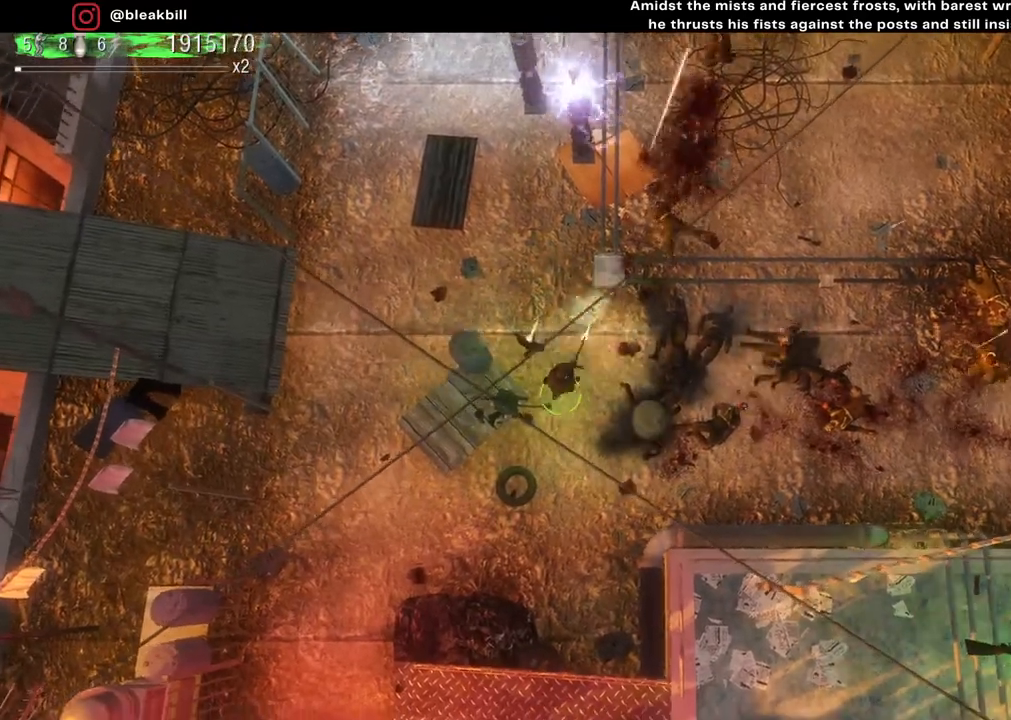
{"buttons": [], "left_stick": "left", "right_stick": "right", "events": [[167, "left_stick", "center"], [233, "left_stick", "left"], [383, "right_stick", "right"]]}
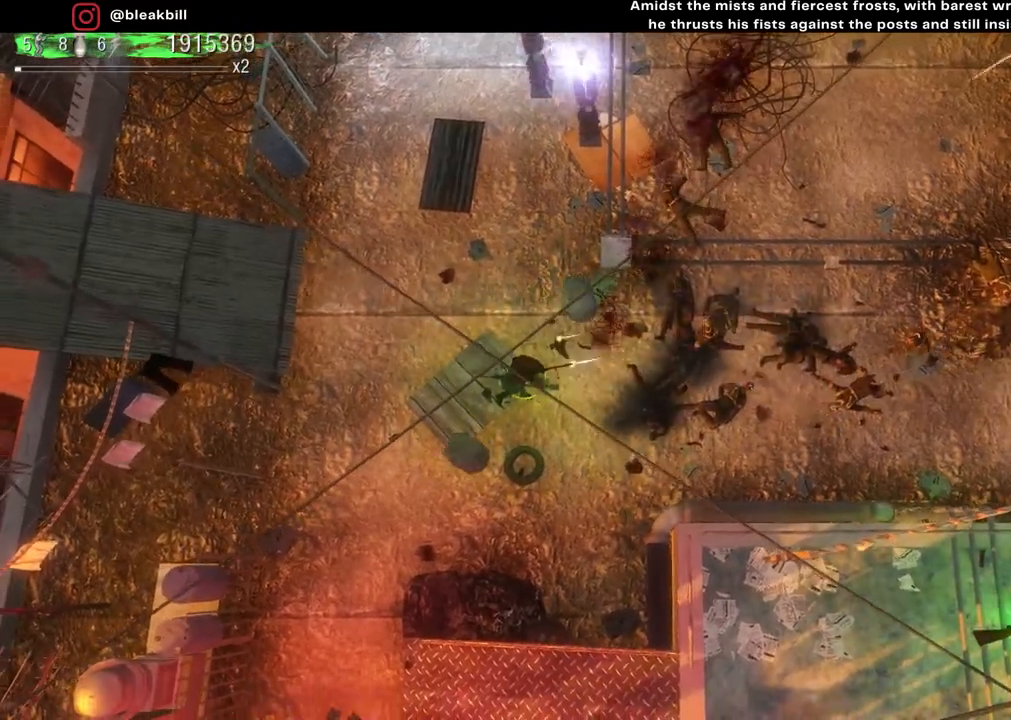
{"buttons": [], "left_stick": "center", "right_stick": "right", "events": [[67, "left_stick", "center"], [167, "left_stick", "left"], [267, "left_stick", "center"]]}
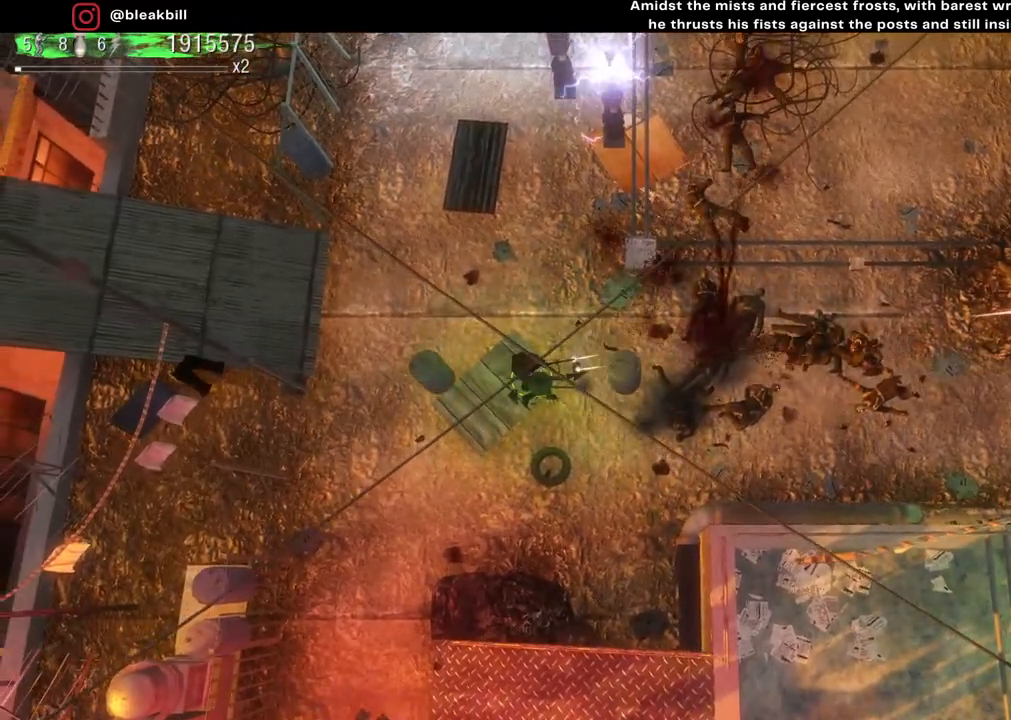
{"buttons": [], "left_stick": "center", "right_stick": "up-right", "events": [[183, "left_stick", "right"], [467, "right_stick", "up-right"], [483, "left_stick", "center"]]}
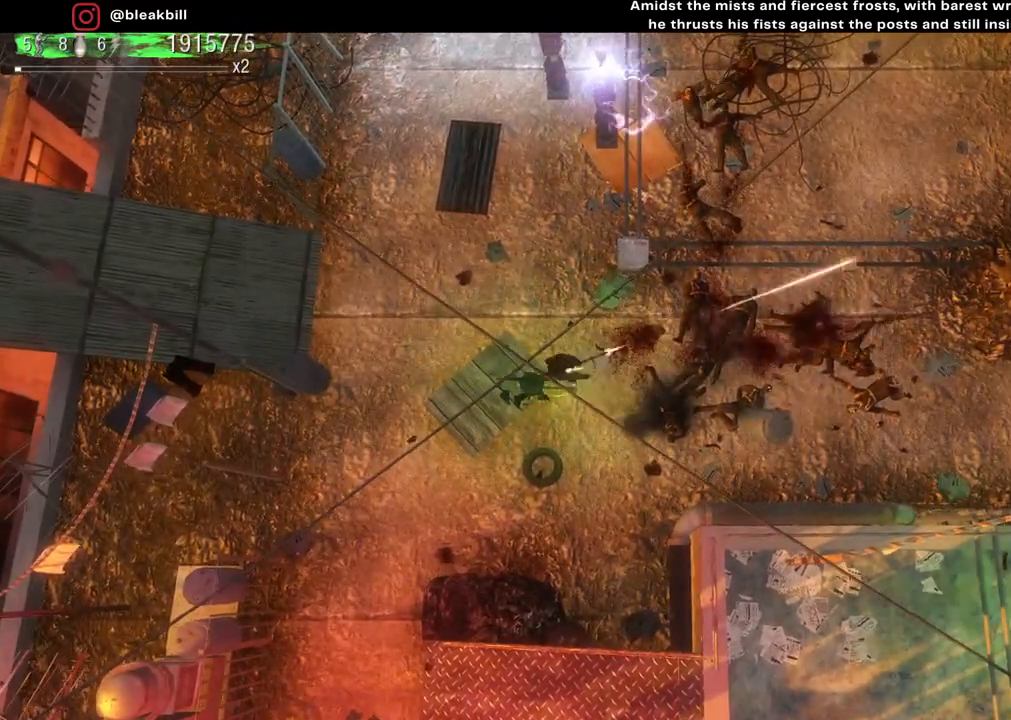
{"buttons": [], "left_stick": "center", "right_stick": "up-right", "events": []}
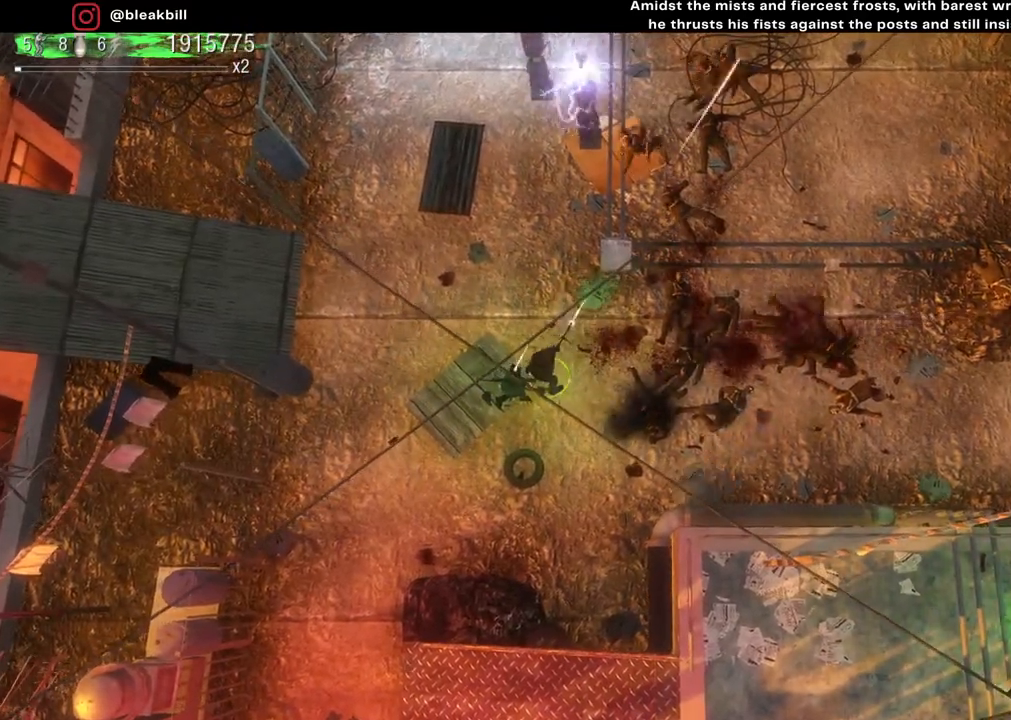
{"buttons": [], "left_stick": "up-left", "right_stick": "up-right", "events": [[417, "left_stick", "up-left"]]}
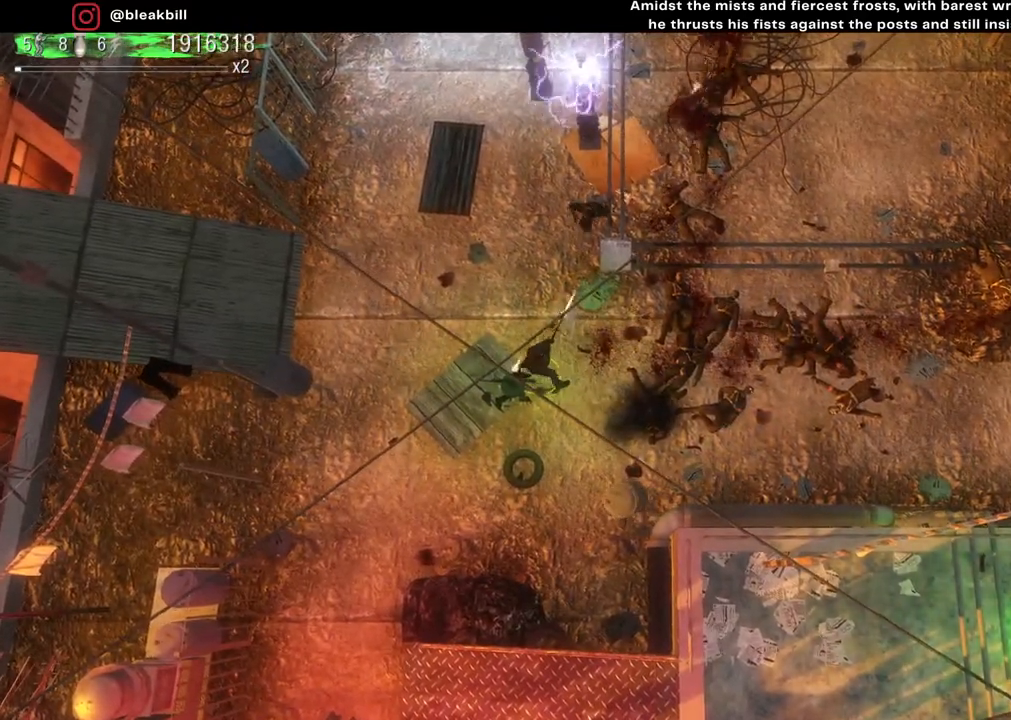
{"buttons": [], "left_stick": "up-left", "right_stick": "up-right", "events": [[250, "left_stick", "center"], [417, "left_stick", "up-left"]]}
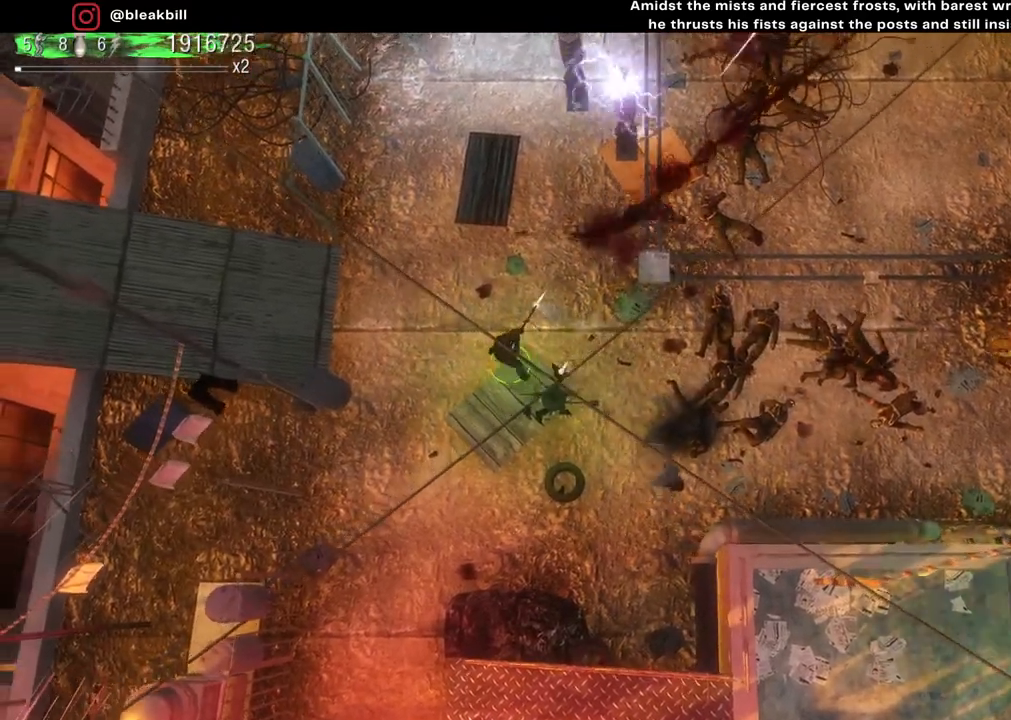
{"buttons": [], "left_stick": "up-right", "right_stick": "center", "events": [[217, "left_stick", "center"], [333, "right_stick", "center"], [367, "left_stick", "up-right"]]}
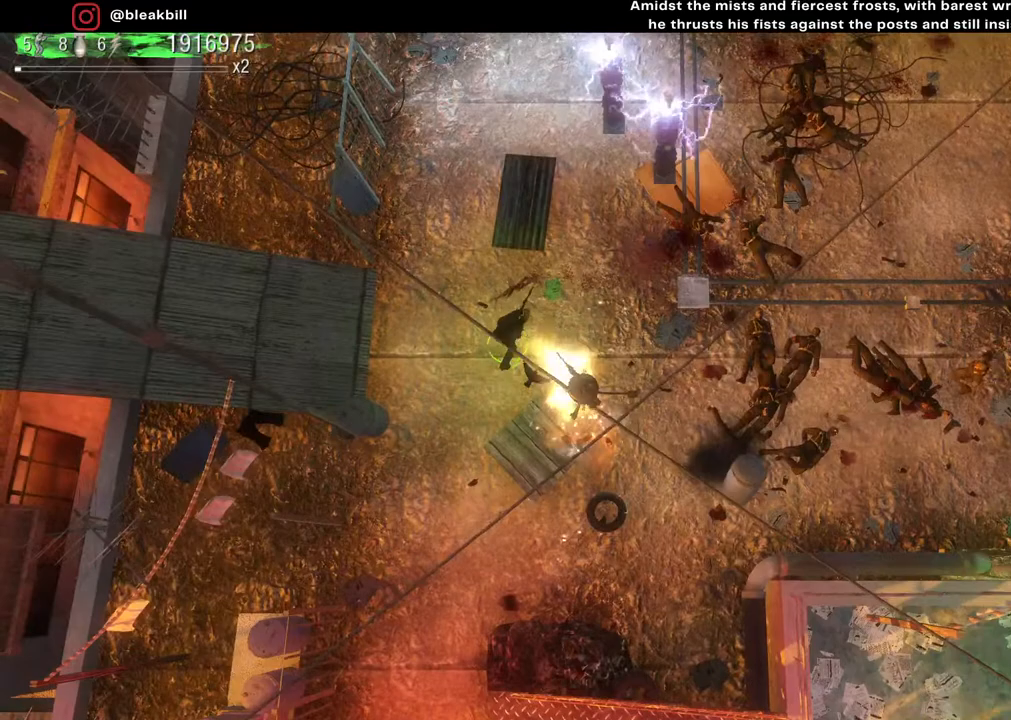
{"buttons": [], "left_stick": "center", "right_stick": "center", "events": [[33, "left_stick", "up"], [433, "left_stick", "center"]]}
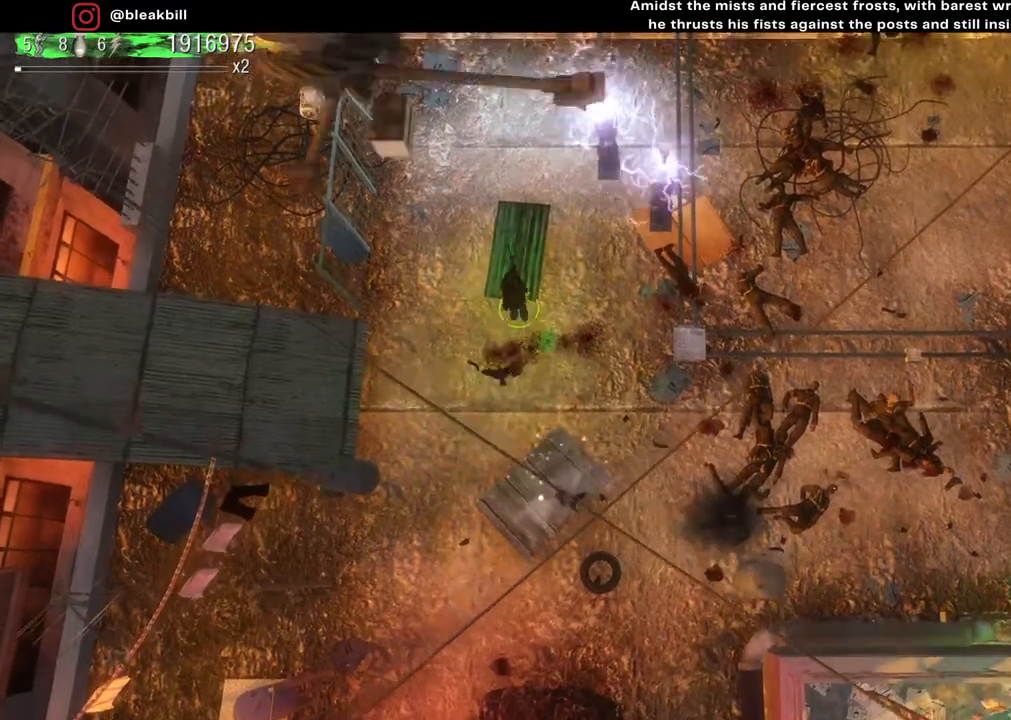
{"buttons": [], "left_stick": "center", "right_stick": "center", "events": [[100, "left_stick", "up-left"], [300, "left_stick", "center"], [400, "left_stick", "up-left"], [483, "left_stick", "center"]]}
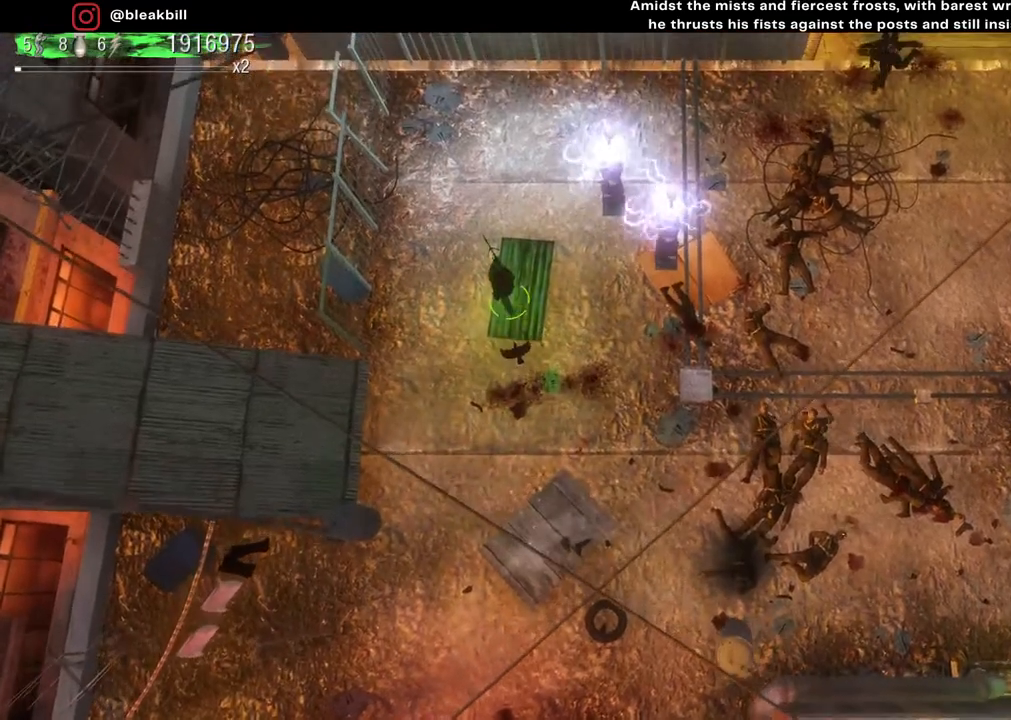
{"buttons": [], "left_stick": "up", "right_stick": "center", "events": [[83, "left_stick", "up"], [350, "left_stick", "center"], [483, "left_stick", "up"]]}
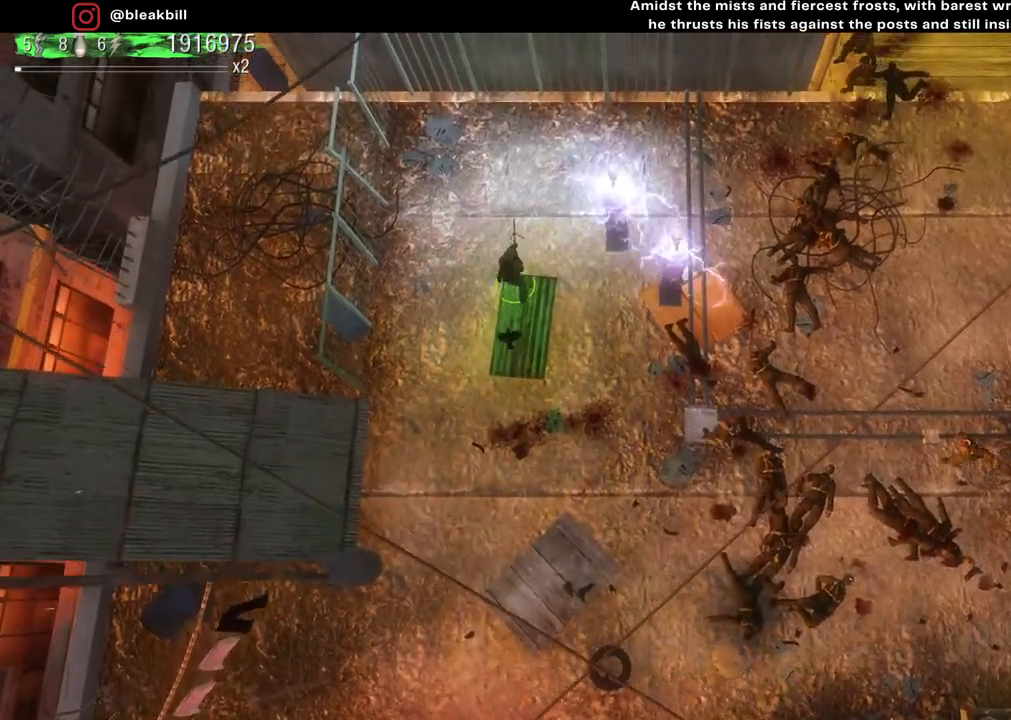
{"buttons": [], "left_stick": "down-left", "right_stick": "right", "events": [[150, "left_stick", "center"], [267, "left_stick", "down-left"], [433, "right_stick", "right"]]}
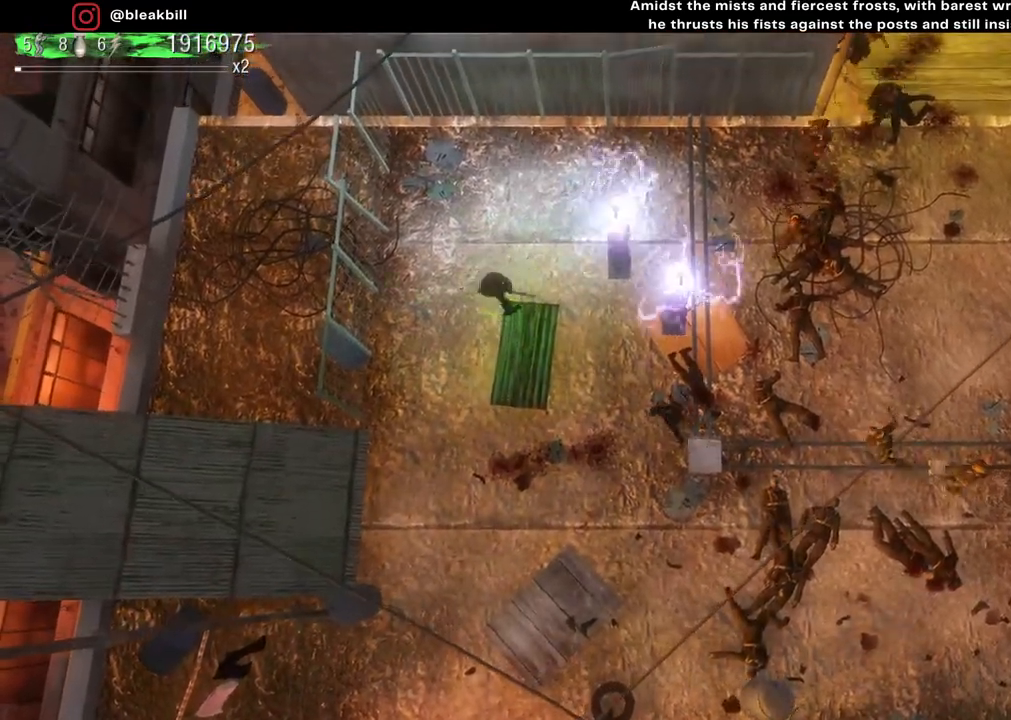
{"buttons": [], "left_stick": "center", "right_stick": "right", "events": [[150, "left_stick", "center"], [317, "left_stick", "down-left"], [433, "left_stick", "center"]]}
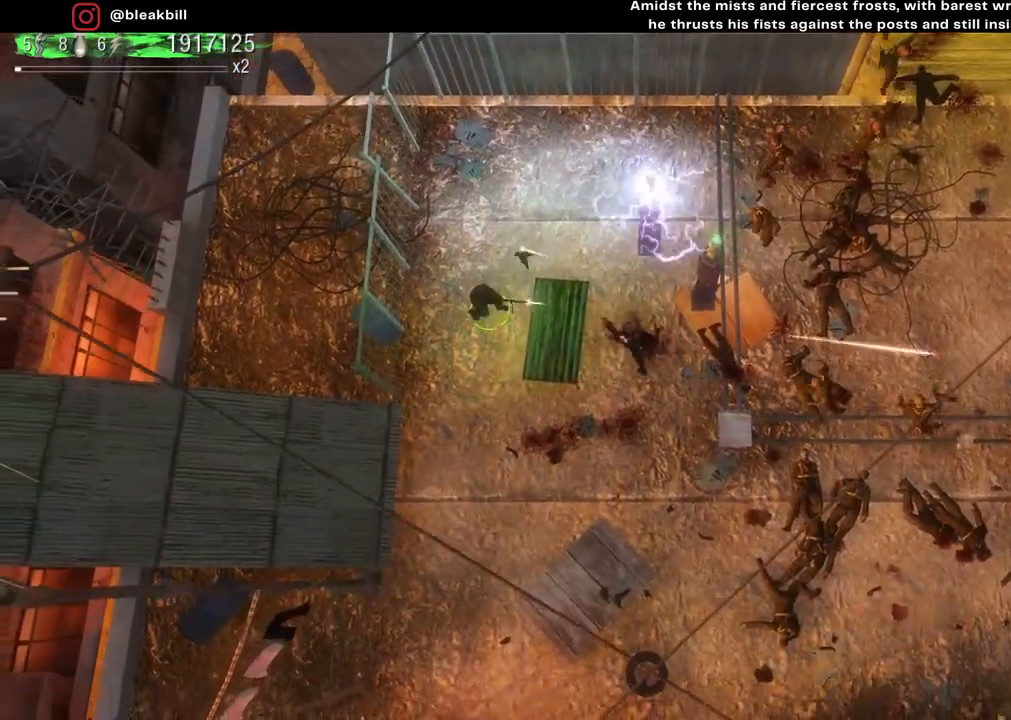
{"buttons": [], "left_stick": "down", "right_stick": "right", "events": [[150, "left_stick", "down"], [433, "left_stick", "center"], [500, "left_stick", "down"]]}
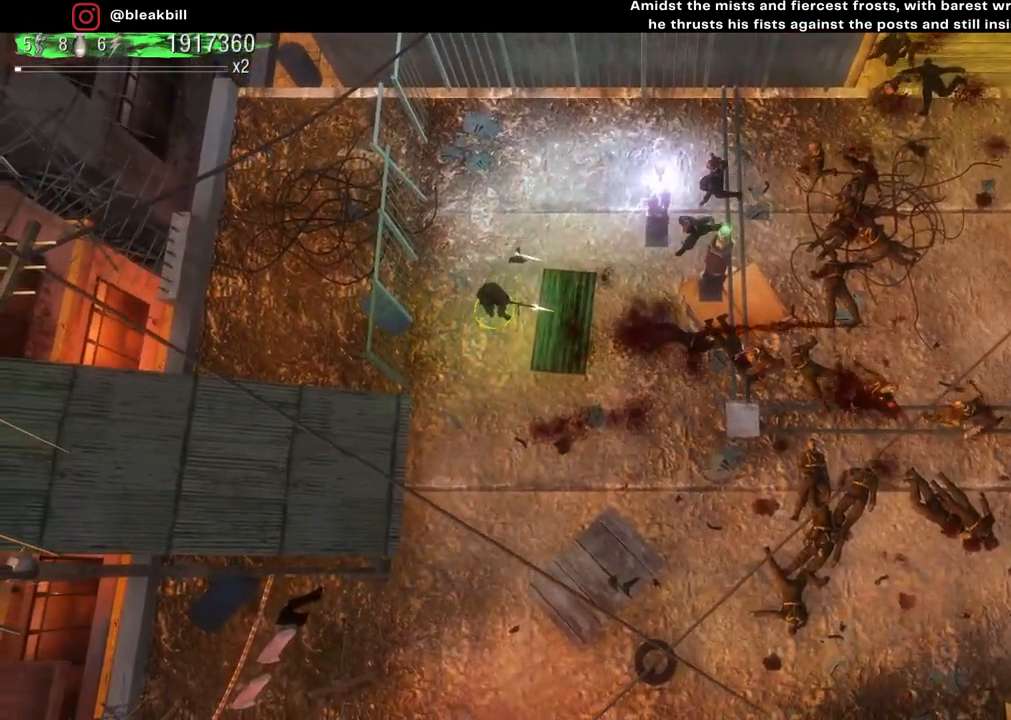
{"buttons": [], "left_stick": "center", "right_stick": "right", "events": [[150, "left_stick", "down-right"], [333, "left_stick", "center"]]}
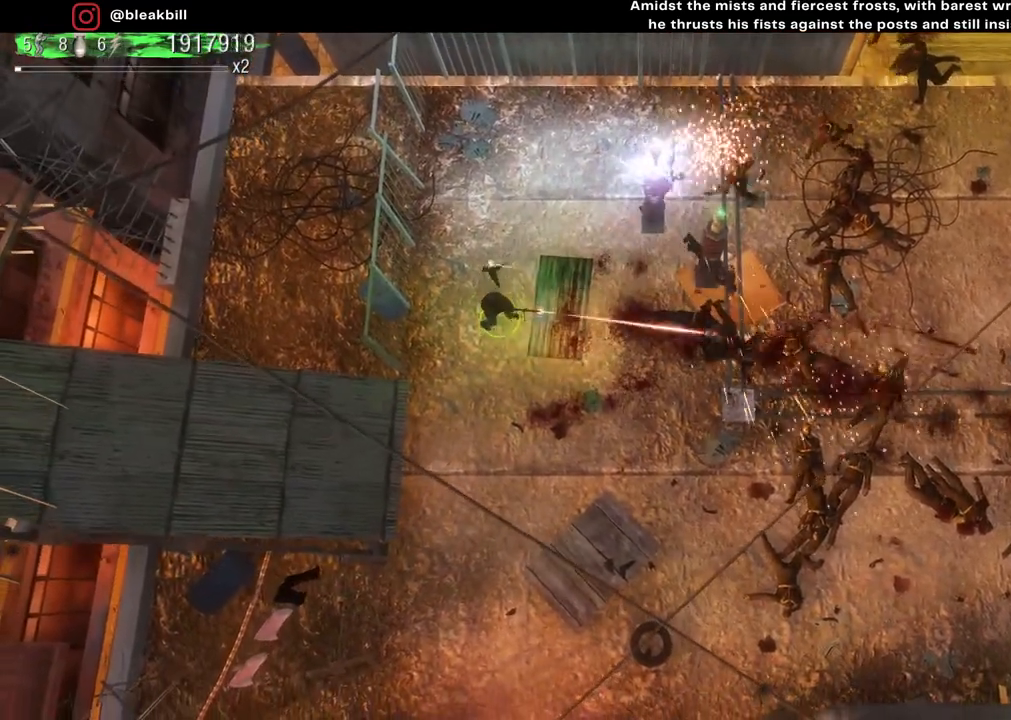
{"buttons": [], "left_stick": "center", "right_stick": "right", "events": []}
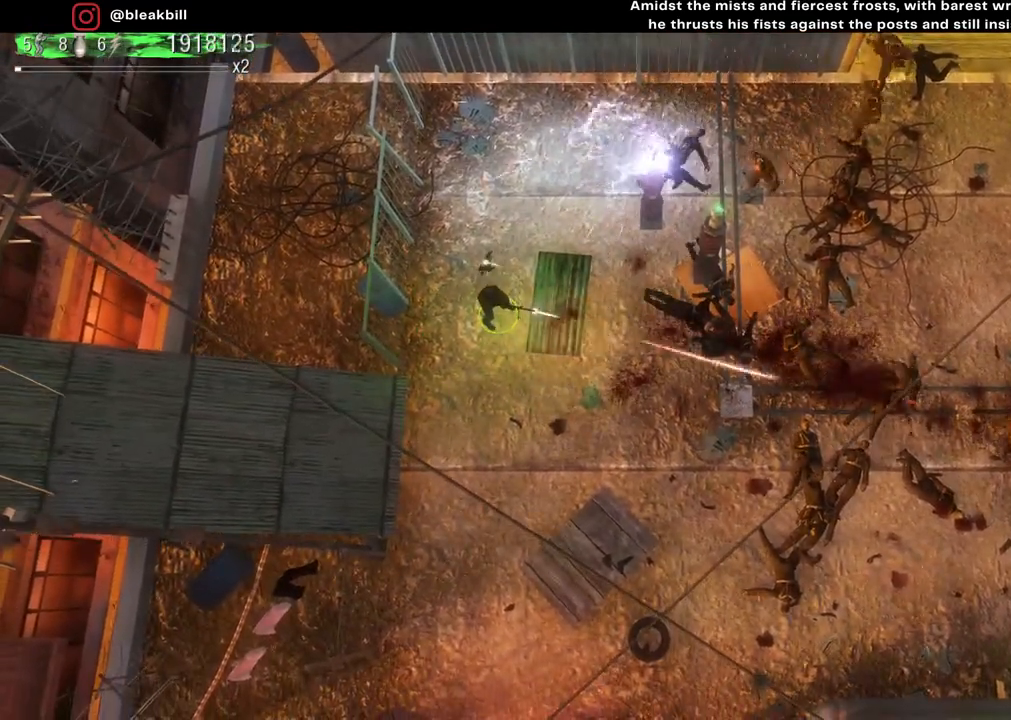
{"buttons": [], "left_stick": "center", "right_stick": "right", "events": []}
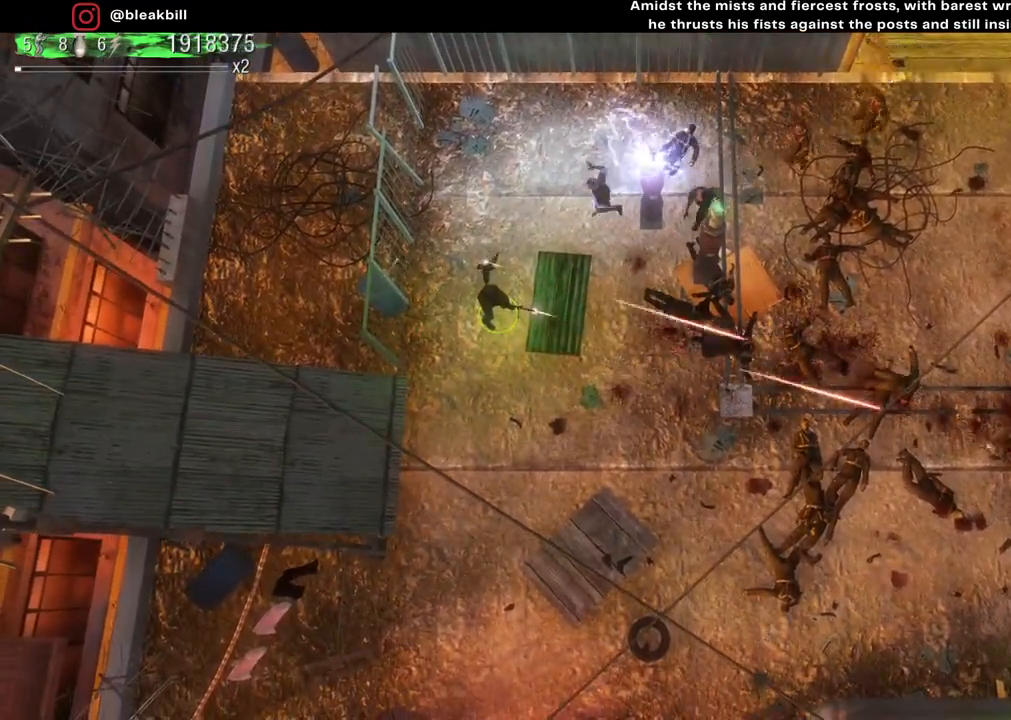
{"buttons": [], "left_stick": "down", "right_stick": "up-right", "events": [[233, "left_stick", "down"], [433, "right_stick", "up-right"]]}
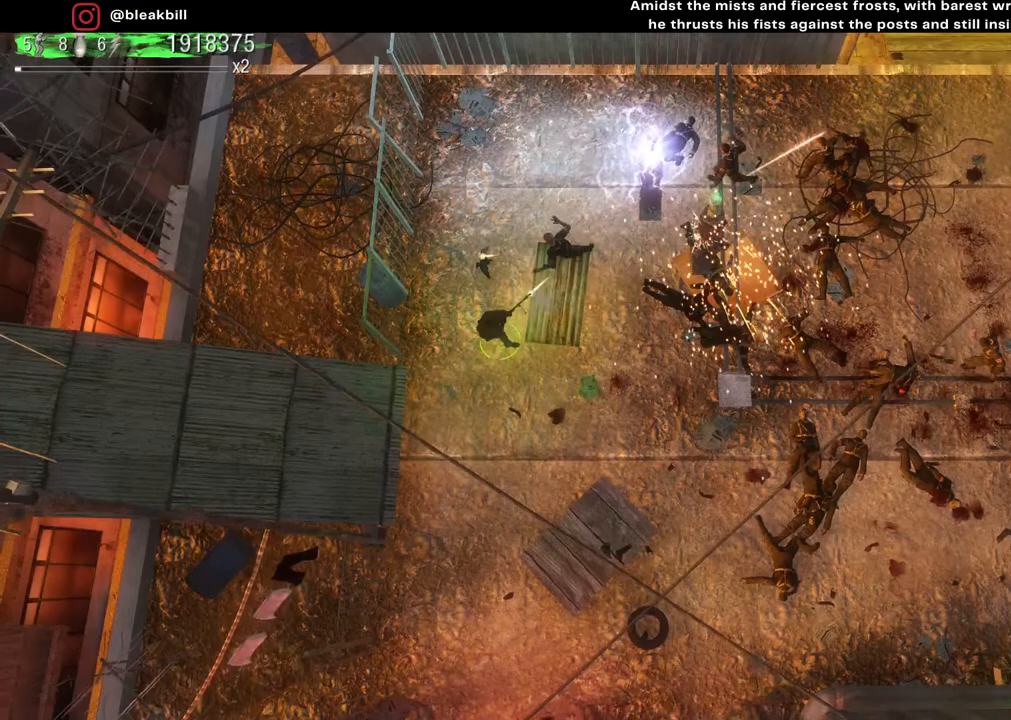
{"buttons": [], "left_stick": "down", "right_stick": "up-right", "events": [[100, "left_stick", "center"], [217, "left_stick", "down-left"], [400, "left_stick", "center"], [483, "left_stick", "down"]]}
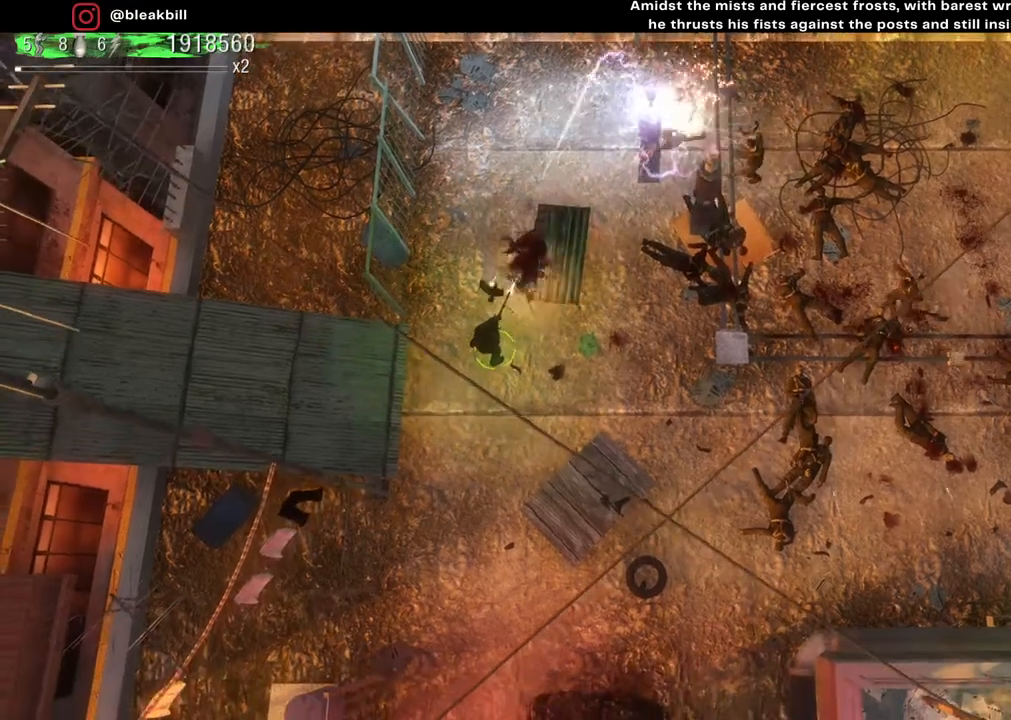
{"buttons": [], "left_stick": "center", "right_stick": "up-right", "events": [[167, "left_stick", "center"]]}
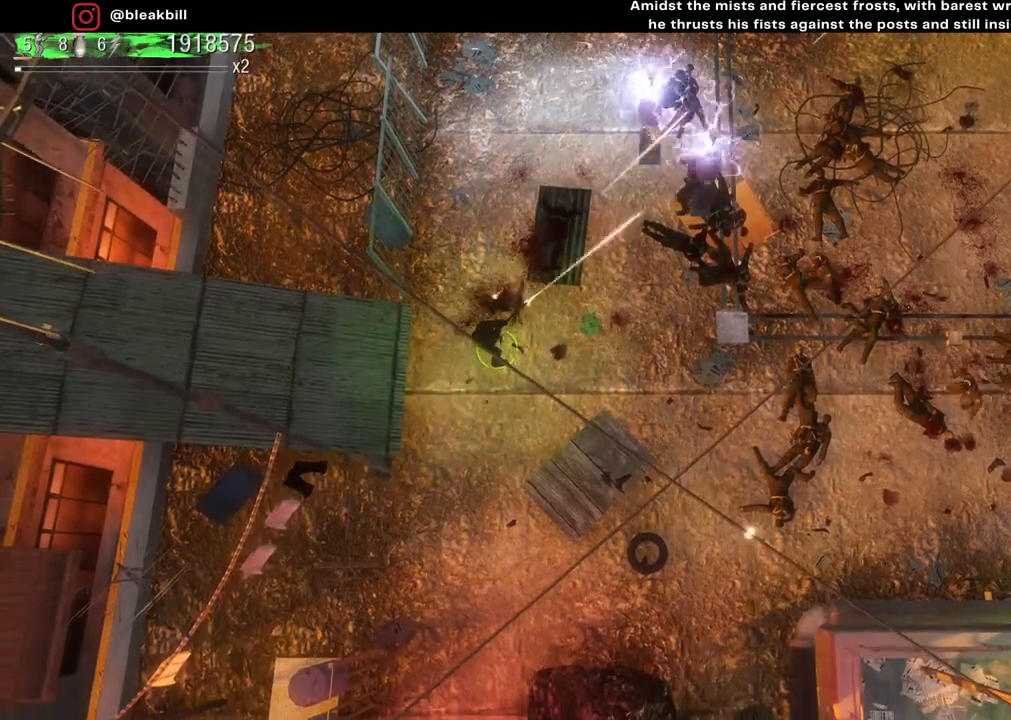
{"buttons": [], "left_stick": "up-left", "right_stick": "up-right", "events": [[83, "left_stick", "up"], [400, "left_stick", "up-left"]]}
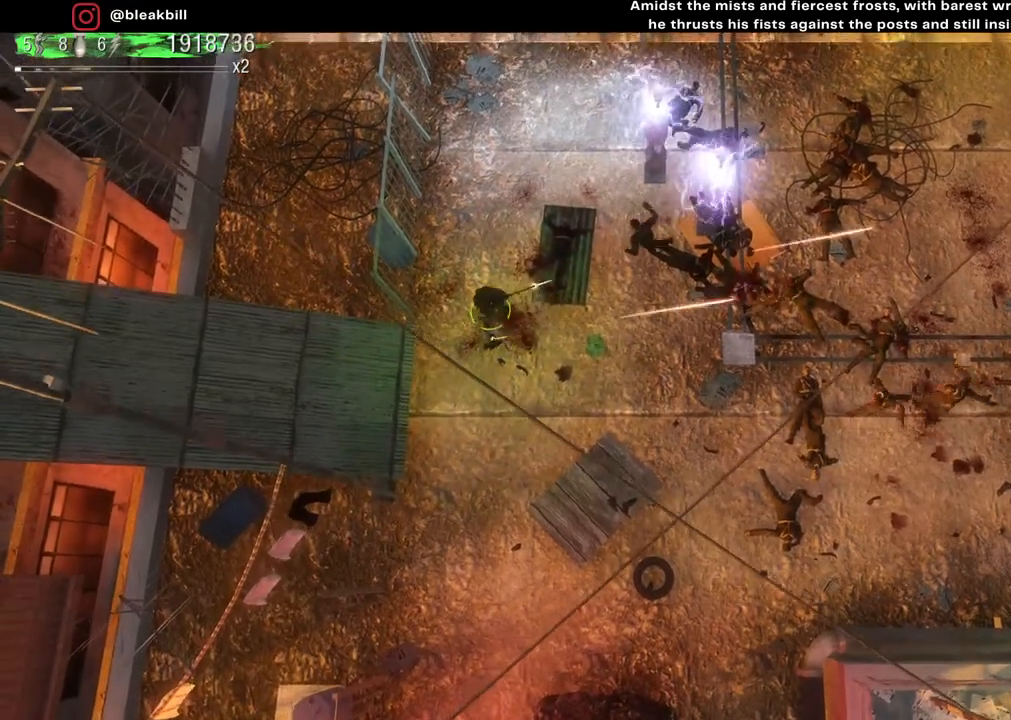
{"buttons": [], "left_stick": "up-left", "right_stick": "right", "events": [[67, "left_stick", "center"], [117, "right_stick", "right"], [150, "left_stick", "up-left"], [300, "left_stick", "left"], [467, "left_stick", "up-left"]]}
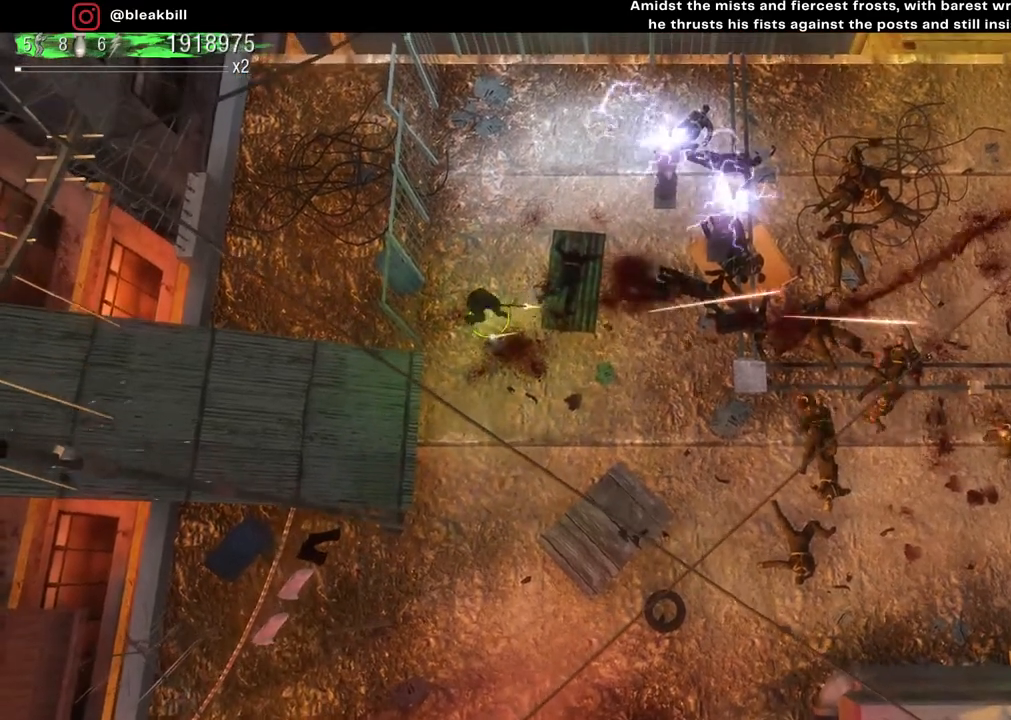
{"buttons": [], "left_stick": "center", "right_stick": "right", "events": [[17, "left_stick", "up"], [117, "left_stick", "up-right"], [217, "left_stick", "center"]]}
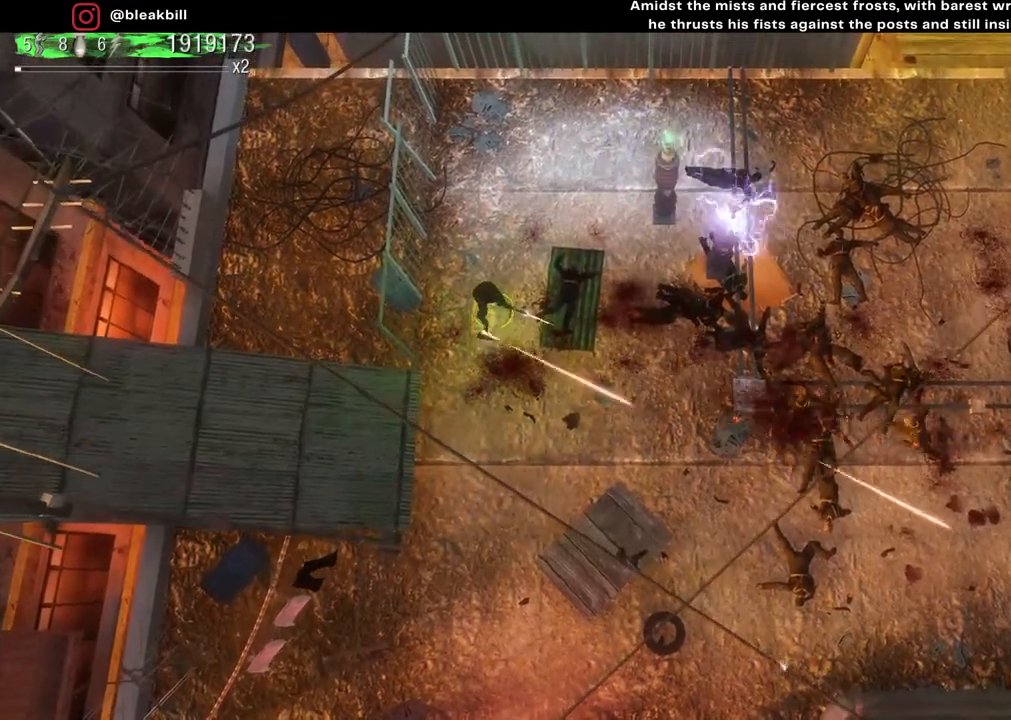
{"buttons": [], "left_stick": "center", "right_stick": "right", "events": []}
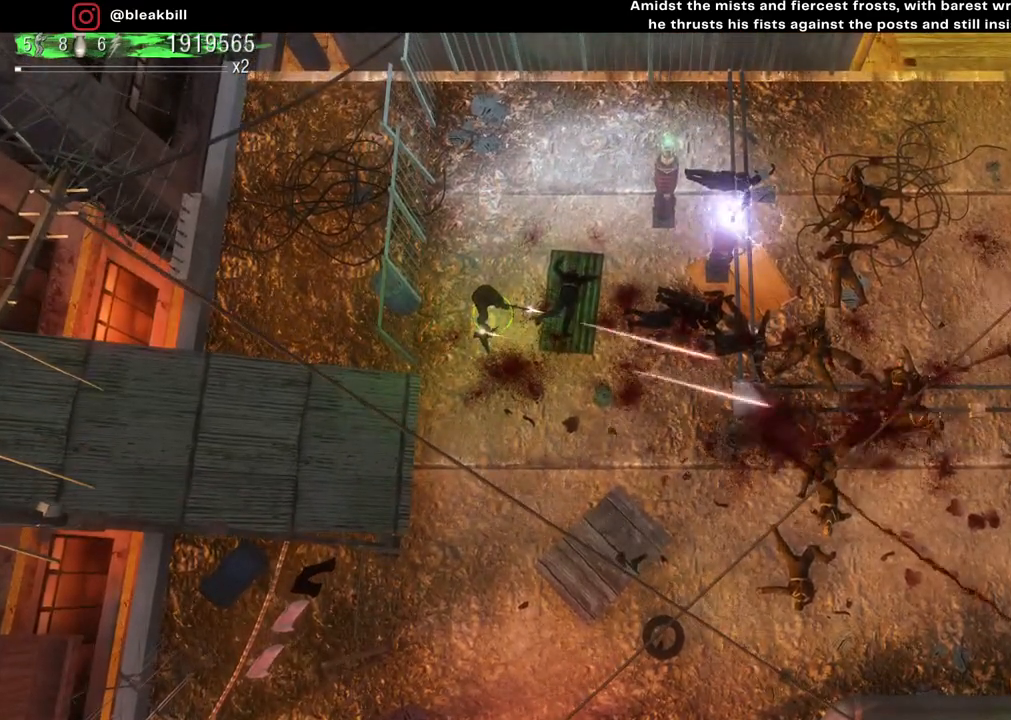
{"buttons": [], "left_stick": "right", "right_stick": "up", "events": [[217, "left_stick", "down-right"], [350, "right_stick", "center"], [483, "left_stick", "right"], [500, "right_stick", "up"]]}